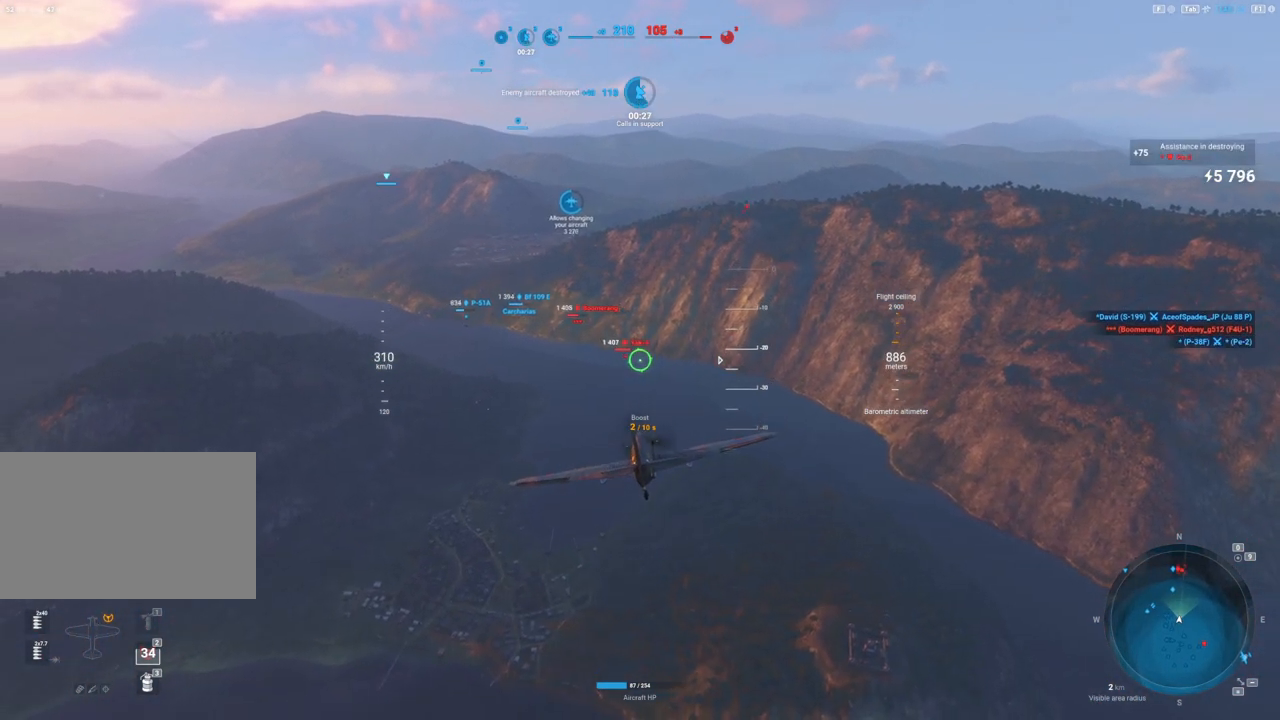
Gameplay with keyboard and mouse; each line is a JSON object with the keys and mouse buttons held at the frame after it. "events" lists presses ("down") and releases ("up") of "1", "2", "3", "4", "5", "a", "alt", "c", "caps_lock", "ctrl", "d", "e", "f", "g", "q", "r", "s", "shift", "space", "t", "tab", "v", "w", "x", "z", "mouse_left", "mouse_wheel" and "mouse_right" between this image and that frame as [ms after this image, input, new state], when the widget could be followed in between. "mouse_left", "mouse_wheel", "mouse_right" = the "left", "wheel", "right" buttons of the "mouse" list. No other keys are recorded. "wheel" means that the mouse wheel is clicked or scrolled. "mouse_move" is the direction in which the mouse moves at that frame (one of eight, or "still"), when it could be read.
{"keys": ["shift"], "mouse": [], "mouse_move": "still", "events": []}
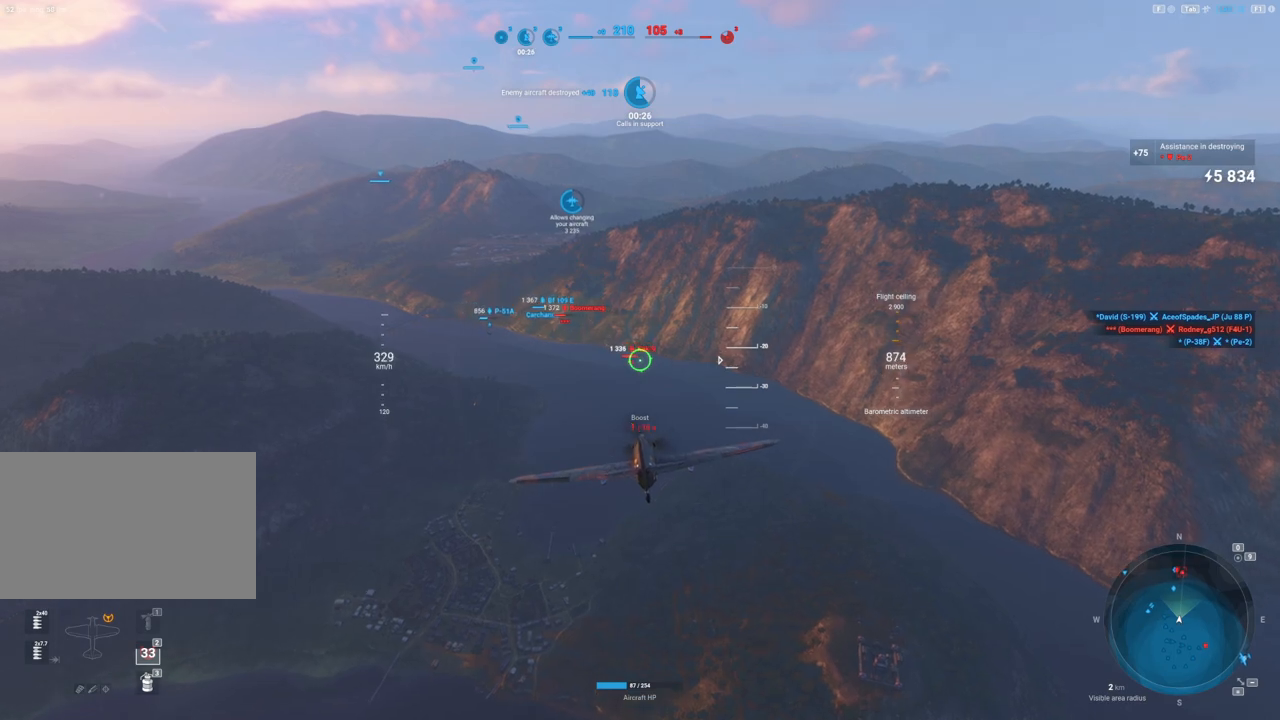
{"keys": ["shift"], "mouse": [], "mouse_move": "still", "events": [[250, "alt", "down"], [350, "alt", "up"]]}
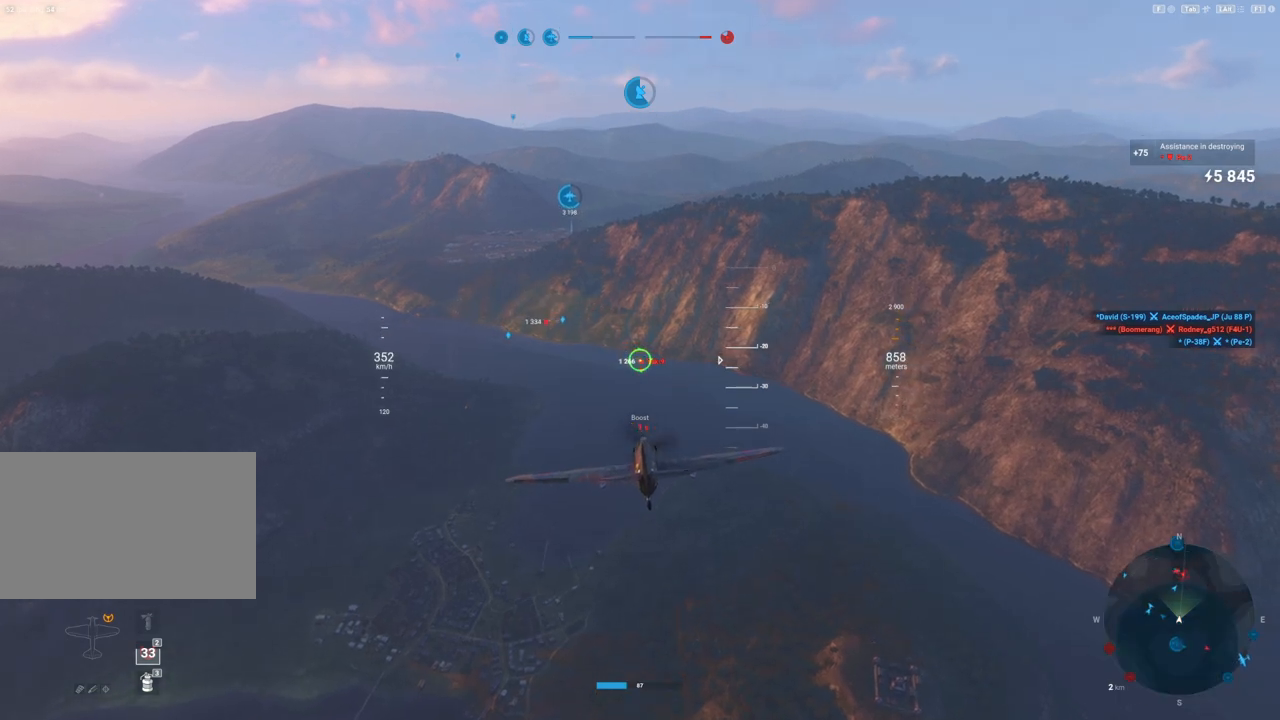
{"keys": ["shift"], "mouse": [], "mouse_move": "still", "events": [[367, "alt", "down"], [467, "alt", "up"]]}
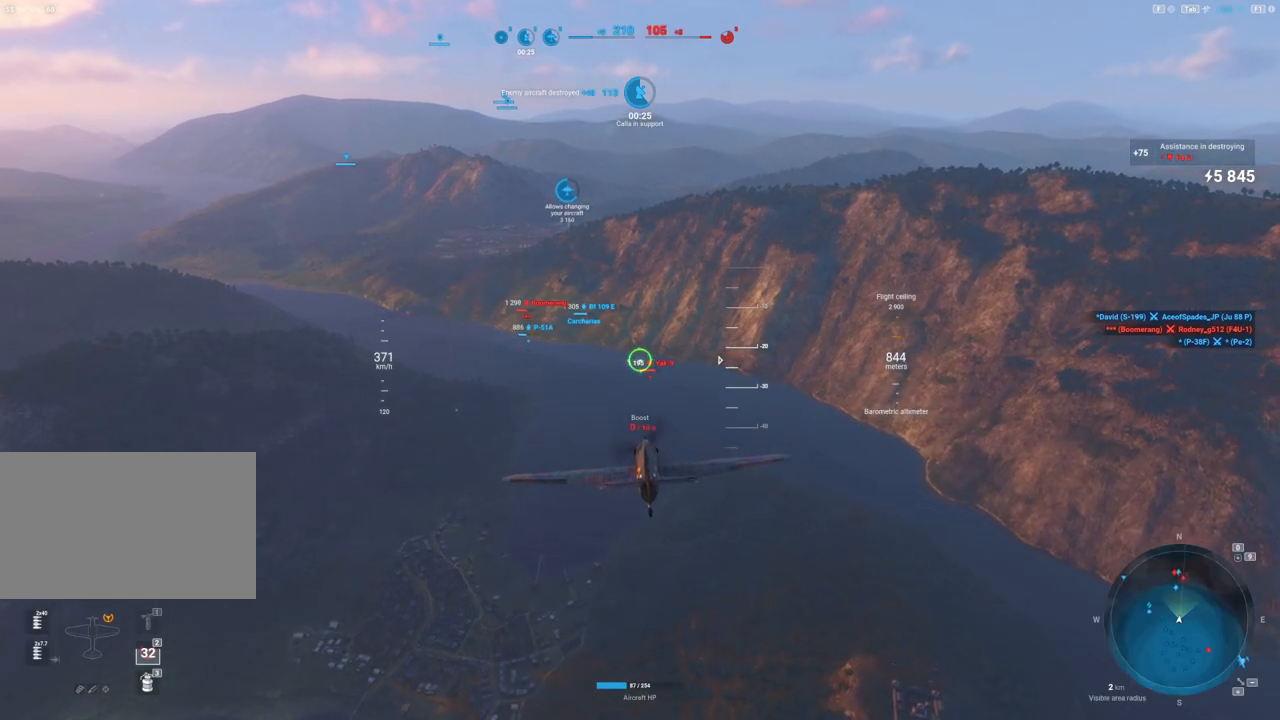
{"keys": [], "mouse": [], "mouse_move": "still", "events": [[100, "shift", "up"]]}
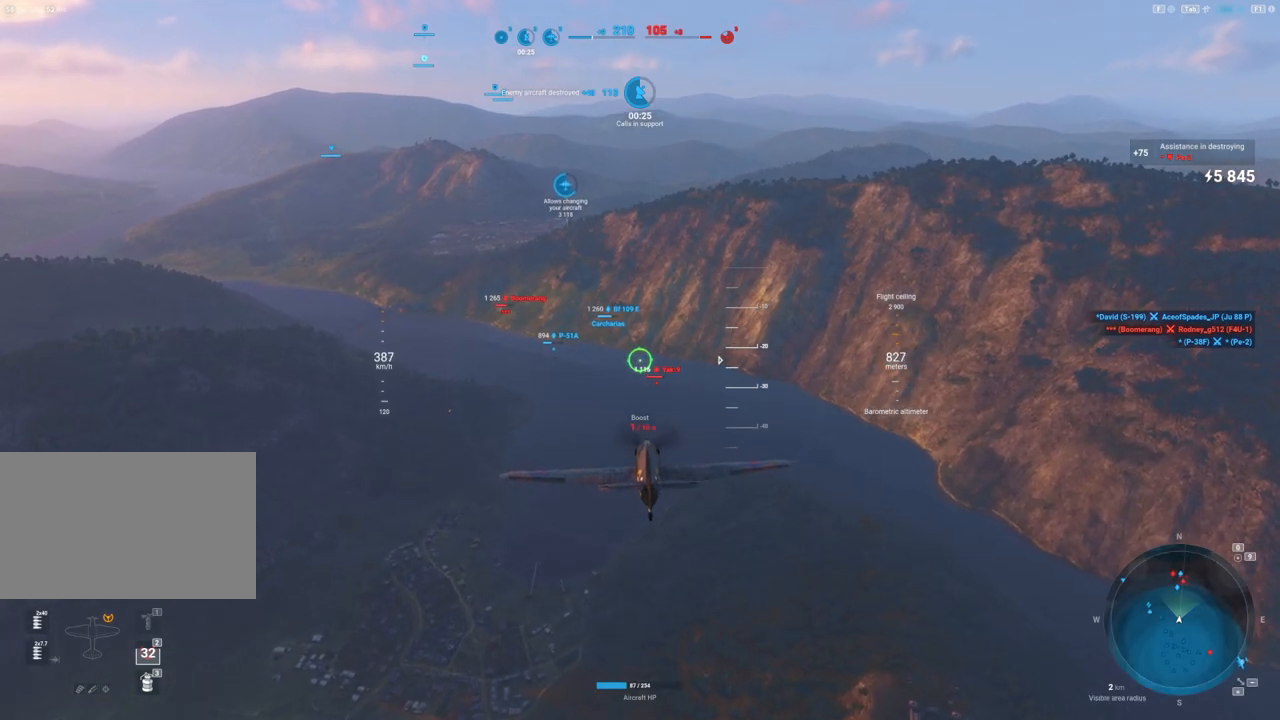
{"keys": [], "mouse": [], "mouse_move": "still", "events": []}
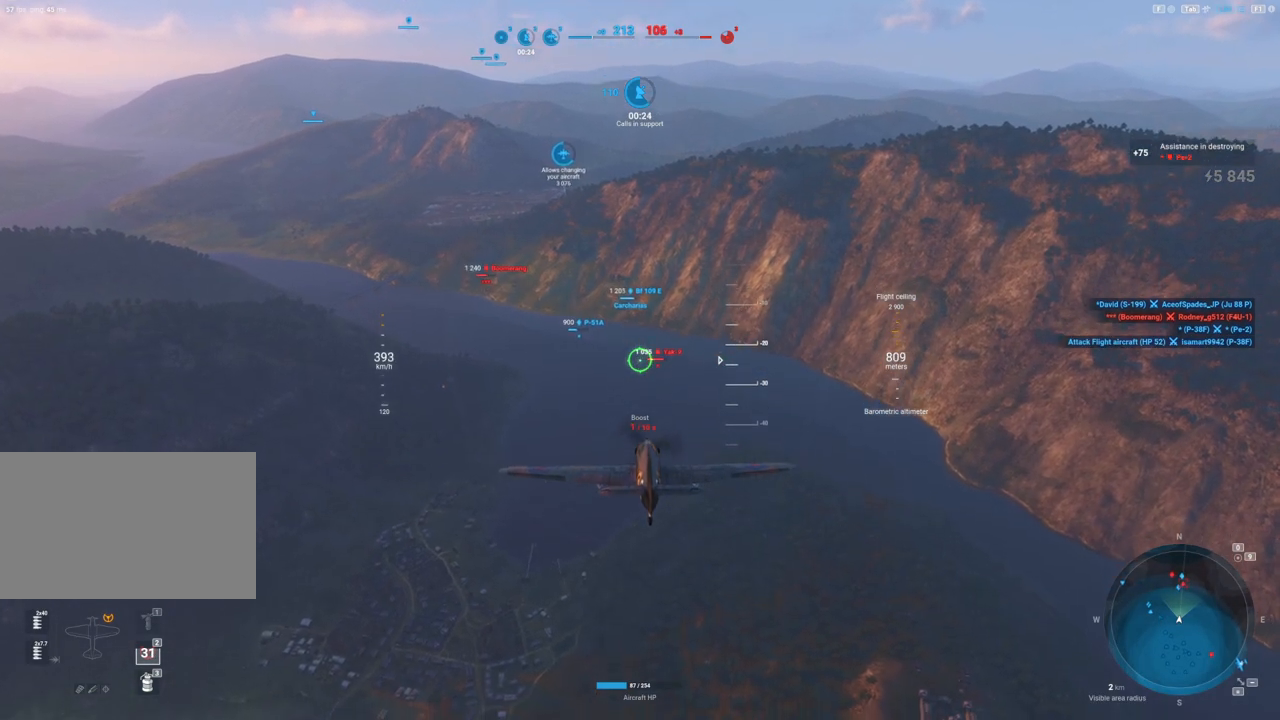
{"keys": [], "mouse": [], "mouse_move": "still", "events": []}
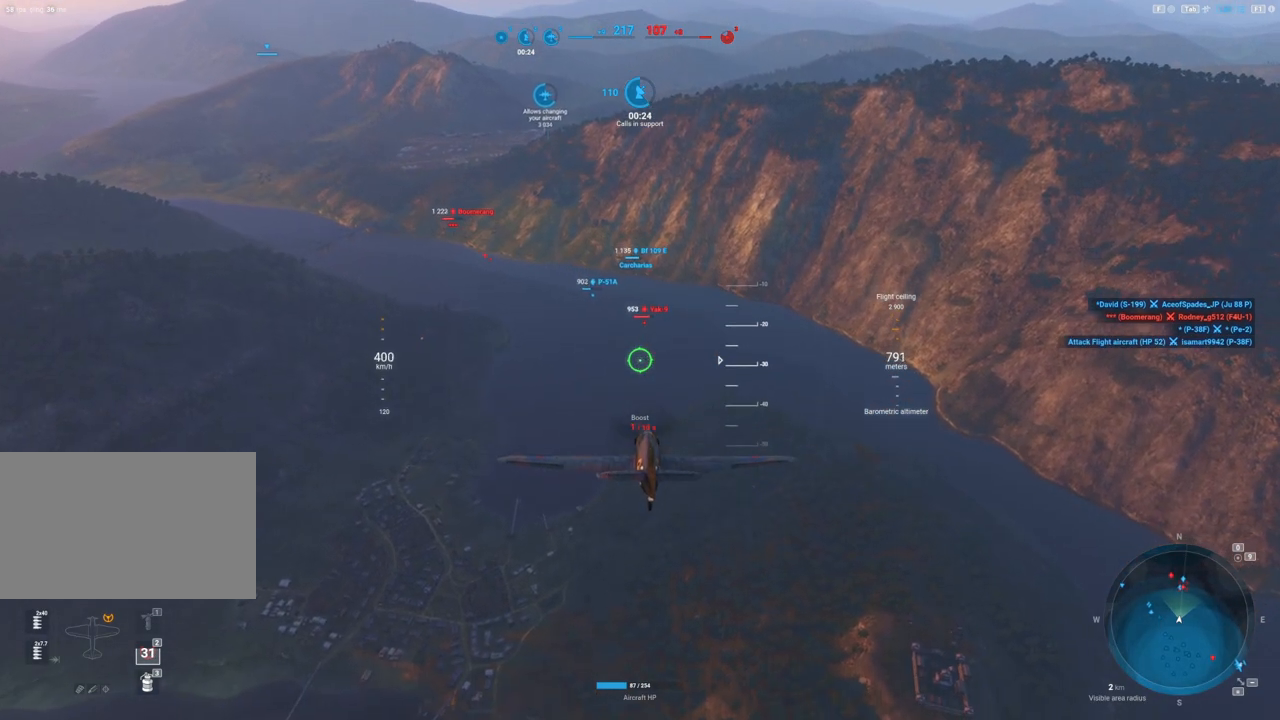
{"keys": [], "mouse": ["wheel"], "mouse_move": "still", "events": [[467, "mouse_wheel", "down"]]}
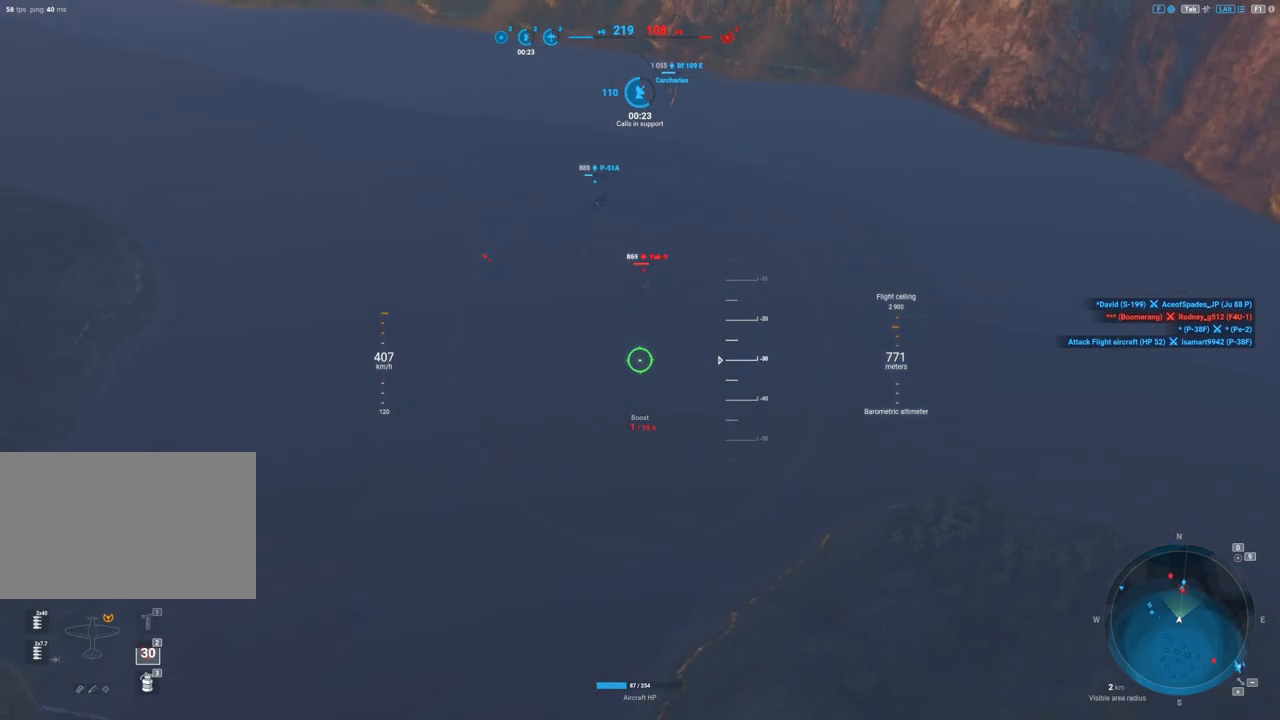
{"keys": [], "mouse": [], "events": [[17, "mouse_wheel", "up"]]}
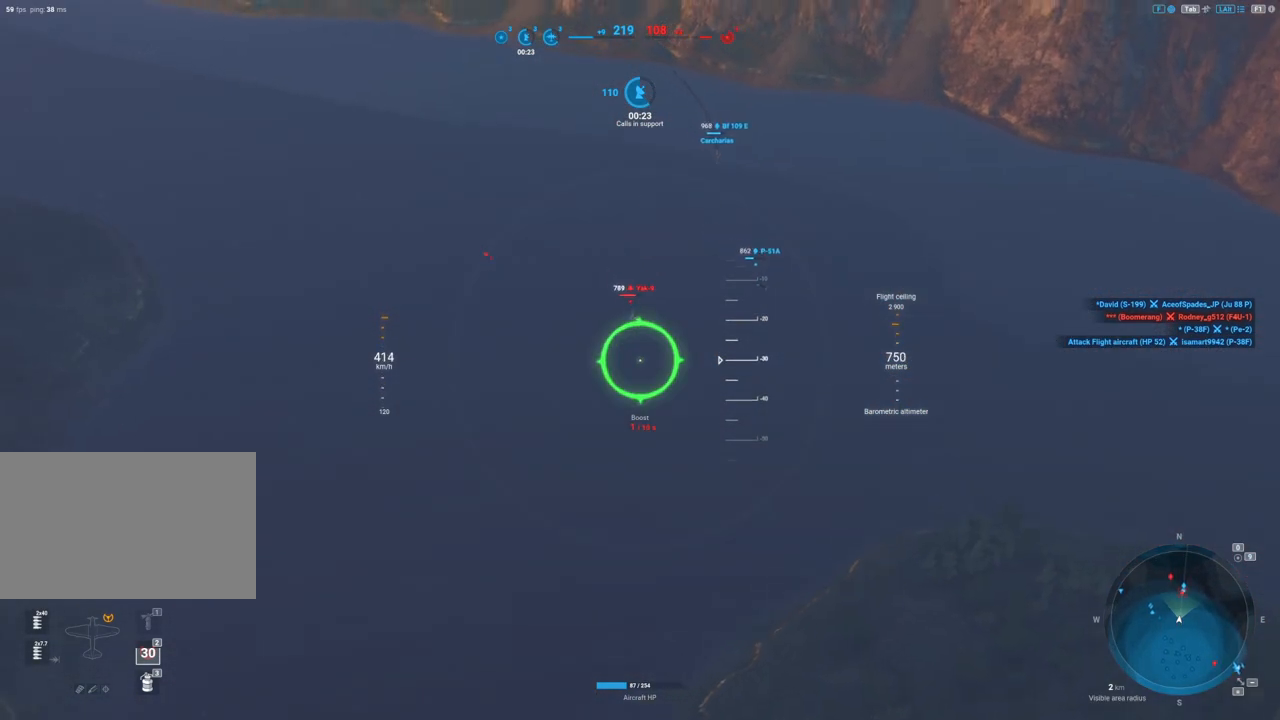
{"keys": [], "mouse": [], "mouse_move": "still", "events": [[183, "a", "down"], [467, "a", "up"]]}
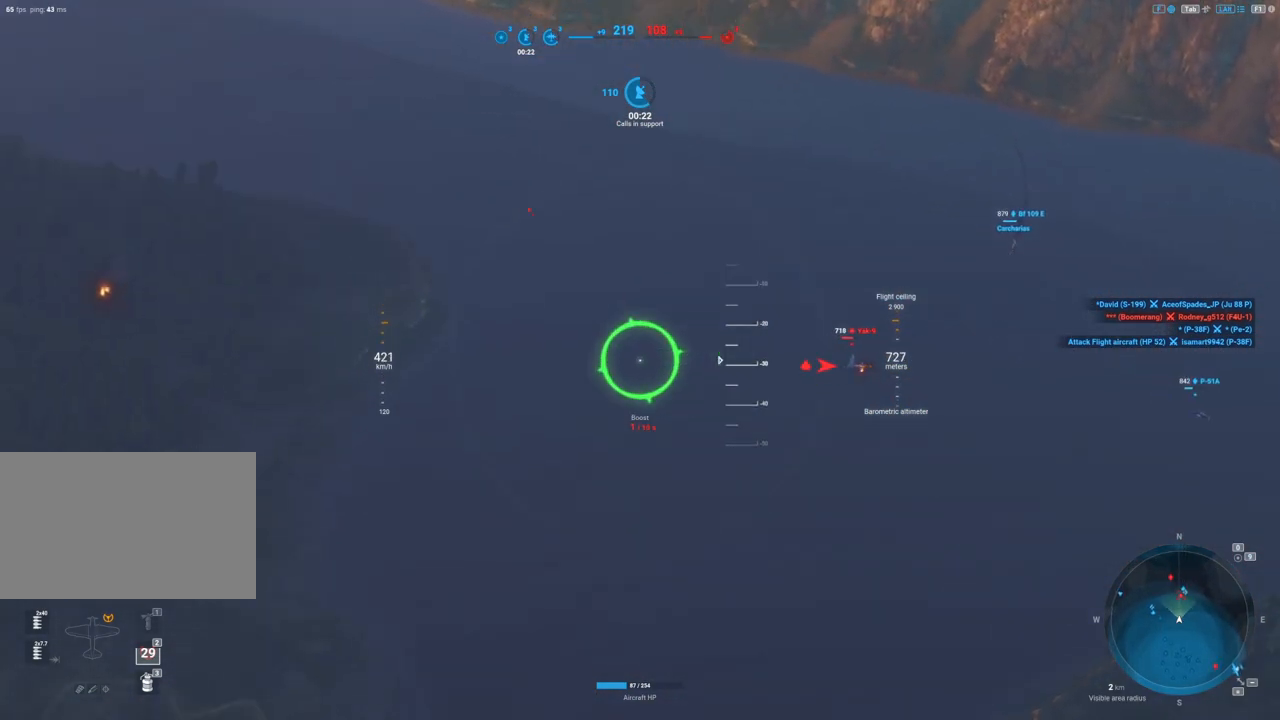
{"keys": [], "mouse": [], "mouse_move": "still", "events": [[150, "mouse_wheel", "down"], [200, "mouse_wheel", "up"]]}
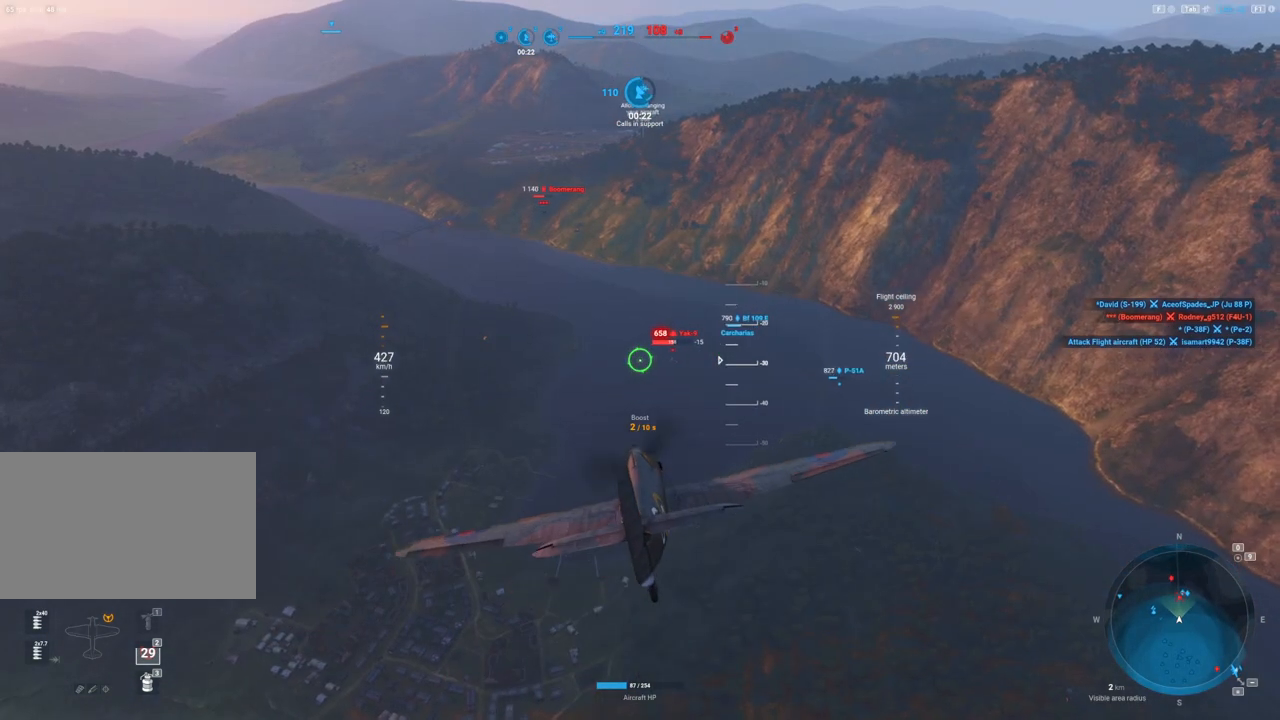
{"keys": ["a"], "mouse": ["left"], "mouse_move": "still", "events": [[117, "a", "down"], [250, "a", "up"], [250, "mouse_left", "down"], [500, "a", "down"]]}
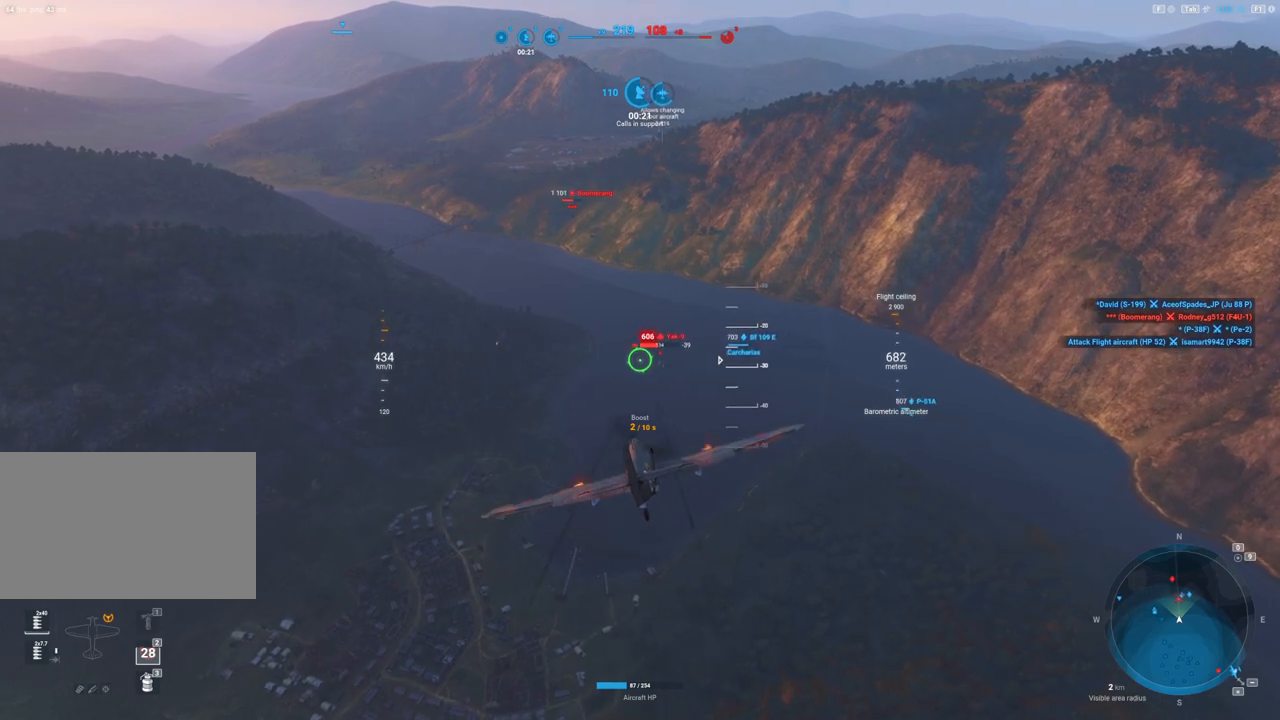
{"keys": [], "mouse": [], "mouse_move": "still", "events": [[33, "mouse_left", "up"], [133, "a", "up"]]}
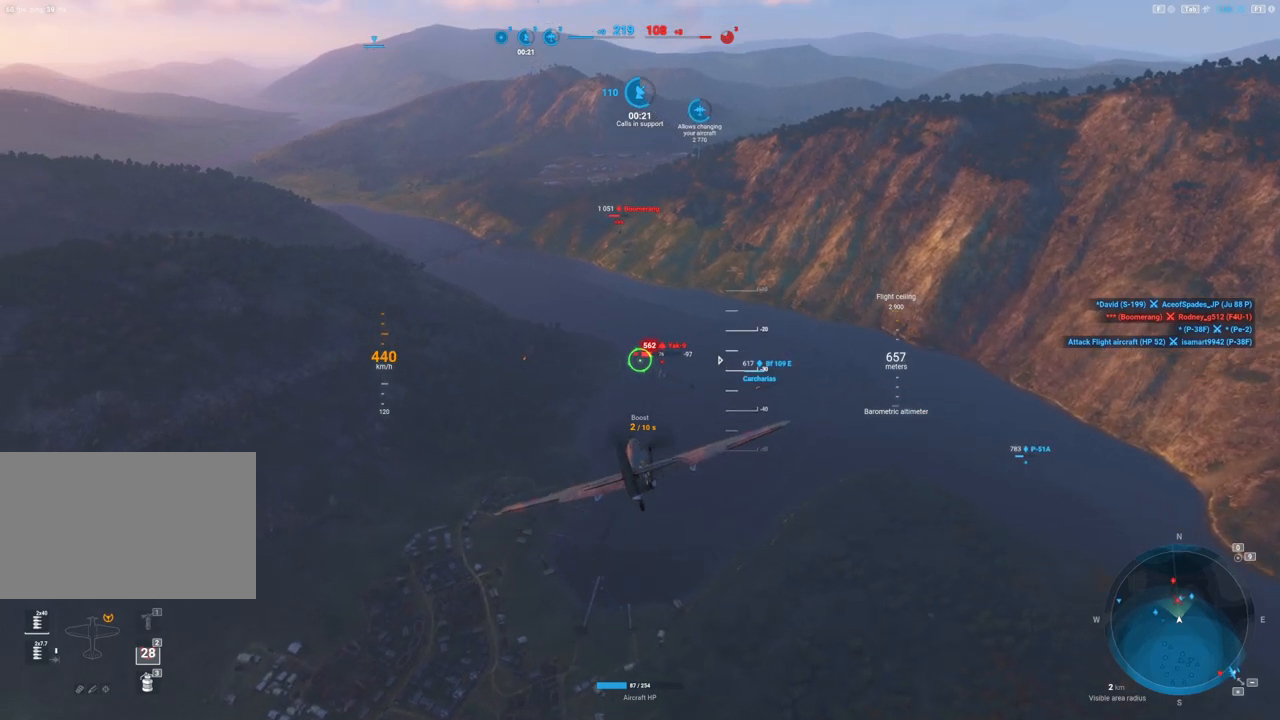
{"keys": ["d"], "mouse": [], "events": [[283, "d", "down"]]}
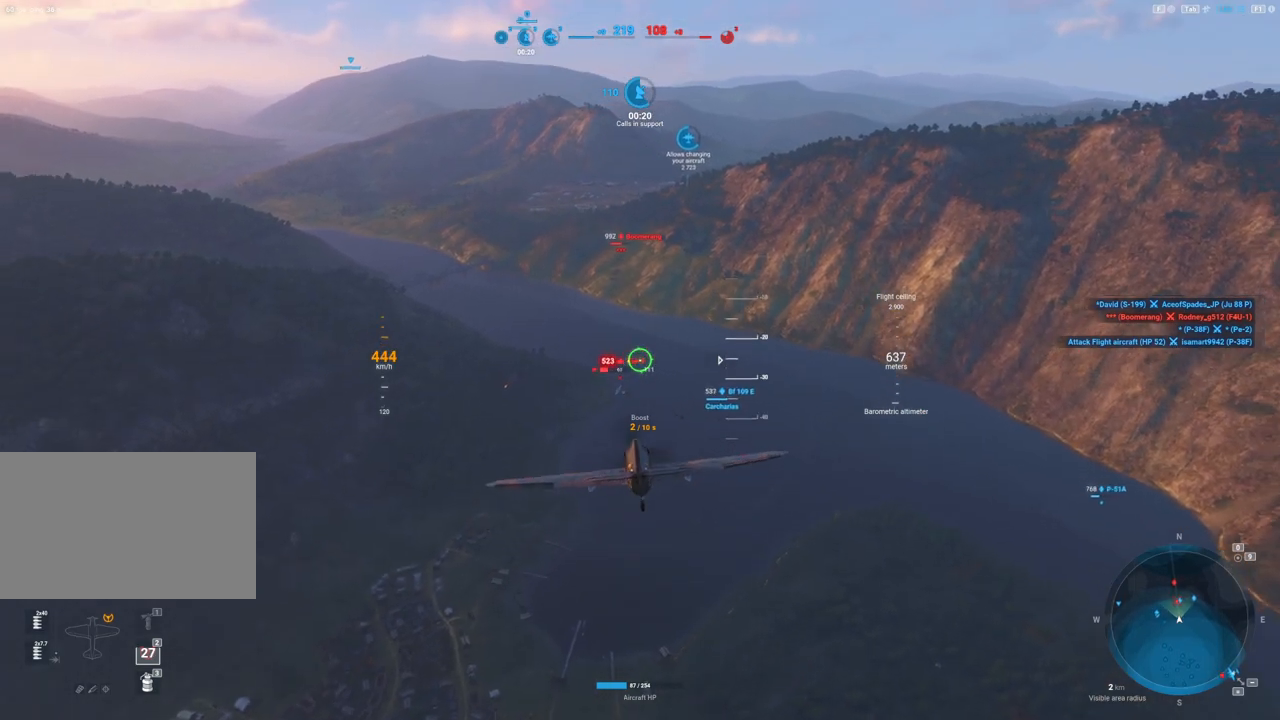
{"keys": ["shift"], "mouse": [], "mouse_move": "still", "events": [[350, "d", "up"], [450, "shift", "down"]]}
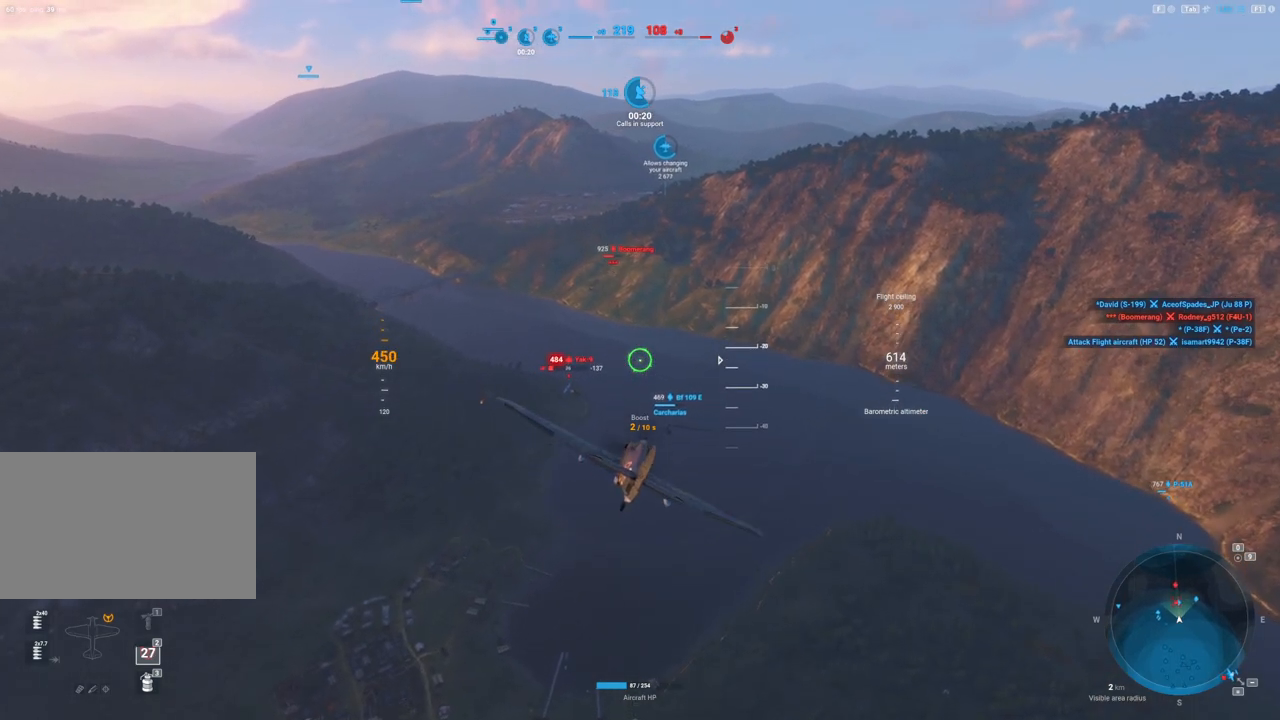
{"keys": ["shift"], "mouse": [], "mouse_move": "up-left", "events": []}
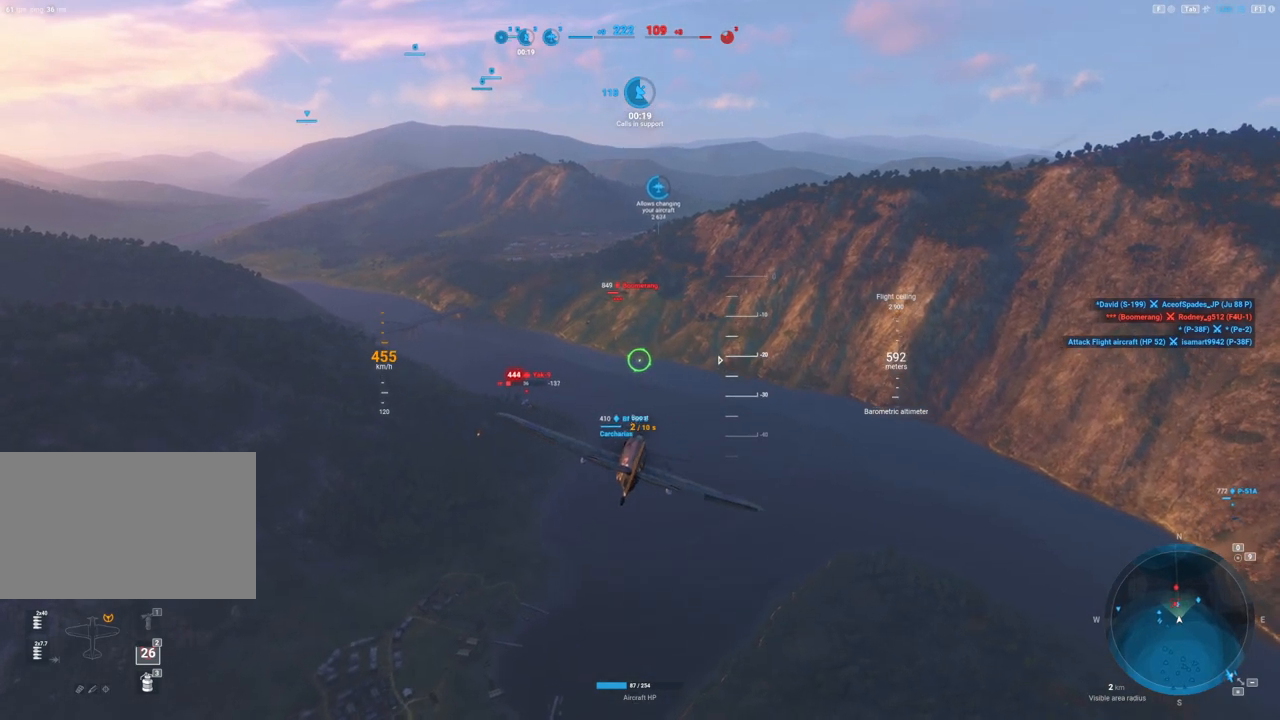
{"keys": ["shift"], "mouse": [], "mouse_move": "still", "events": []}
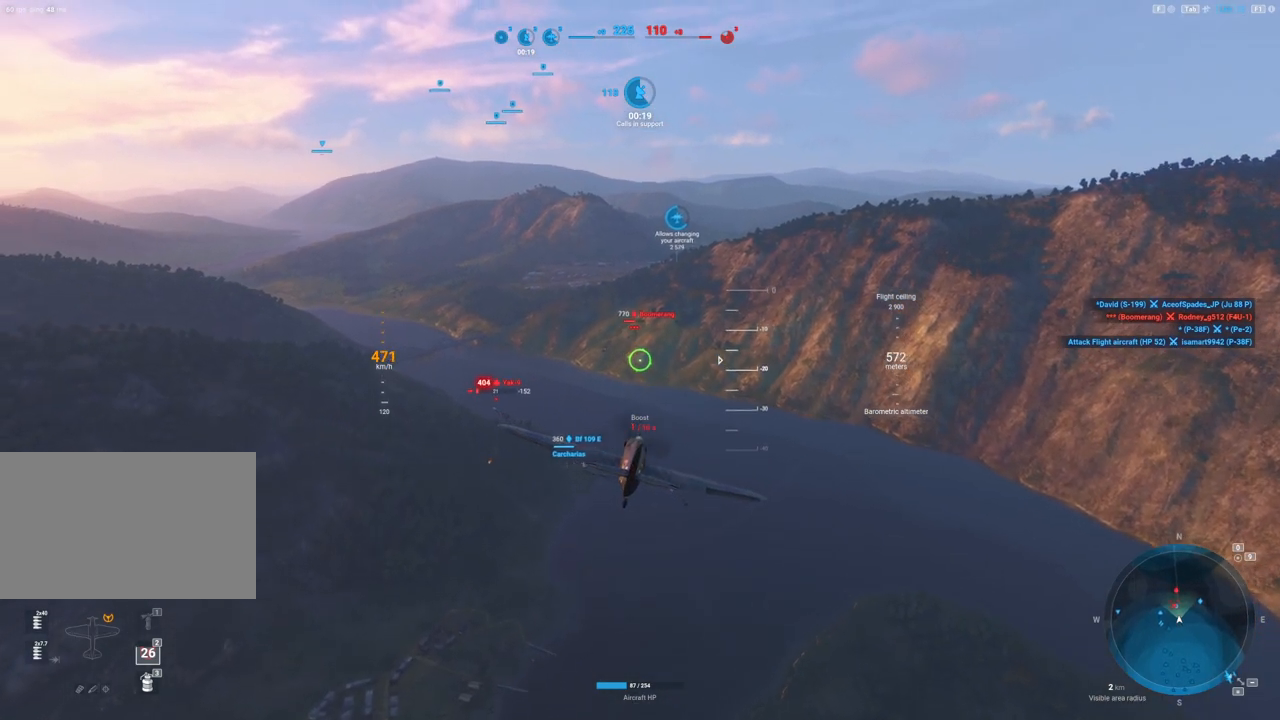
{"keys": ["shift"], "mouse": [], "mouse_move": "still", "events": []}
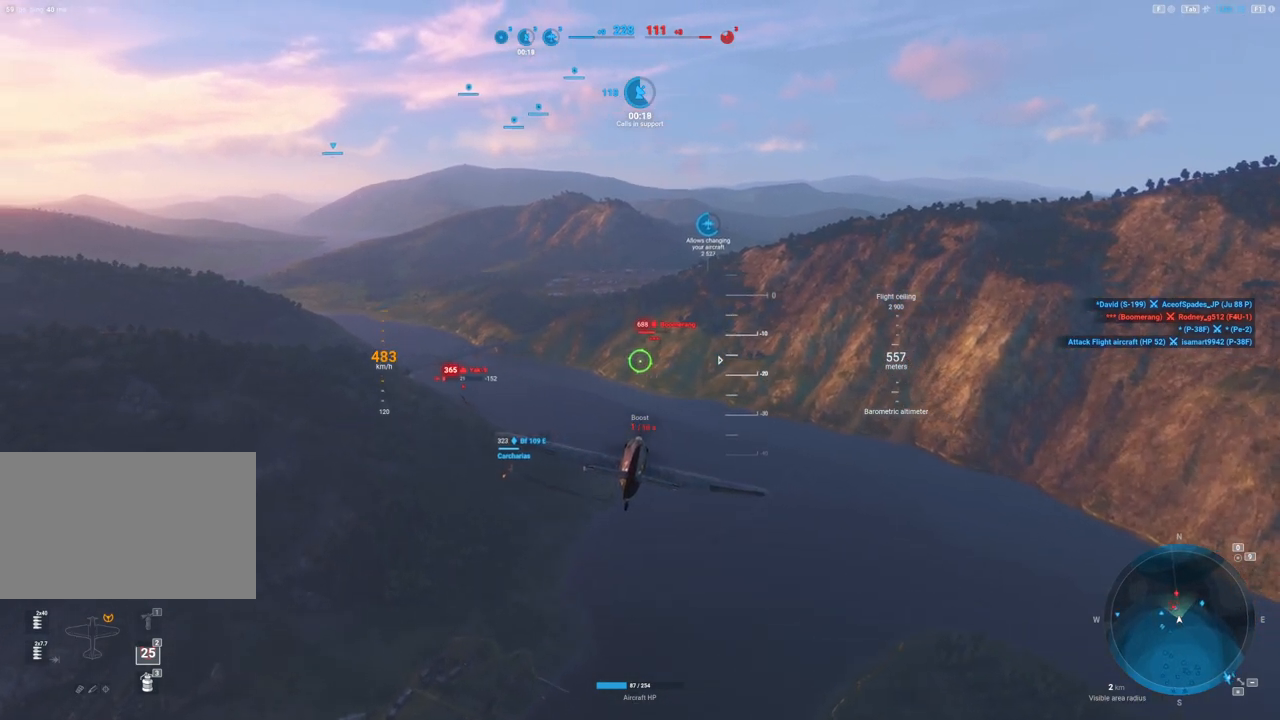
{"keys": ["a"], "mouse": ["left"], "mouse_move": "still", "events": [[217, "shift", "up"], [417, "mouse_left", "down"], [467, "a", "down"]]}
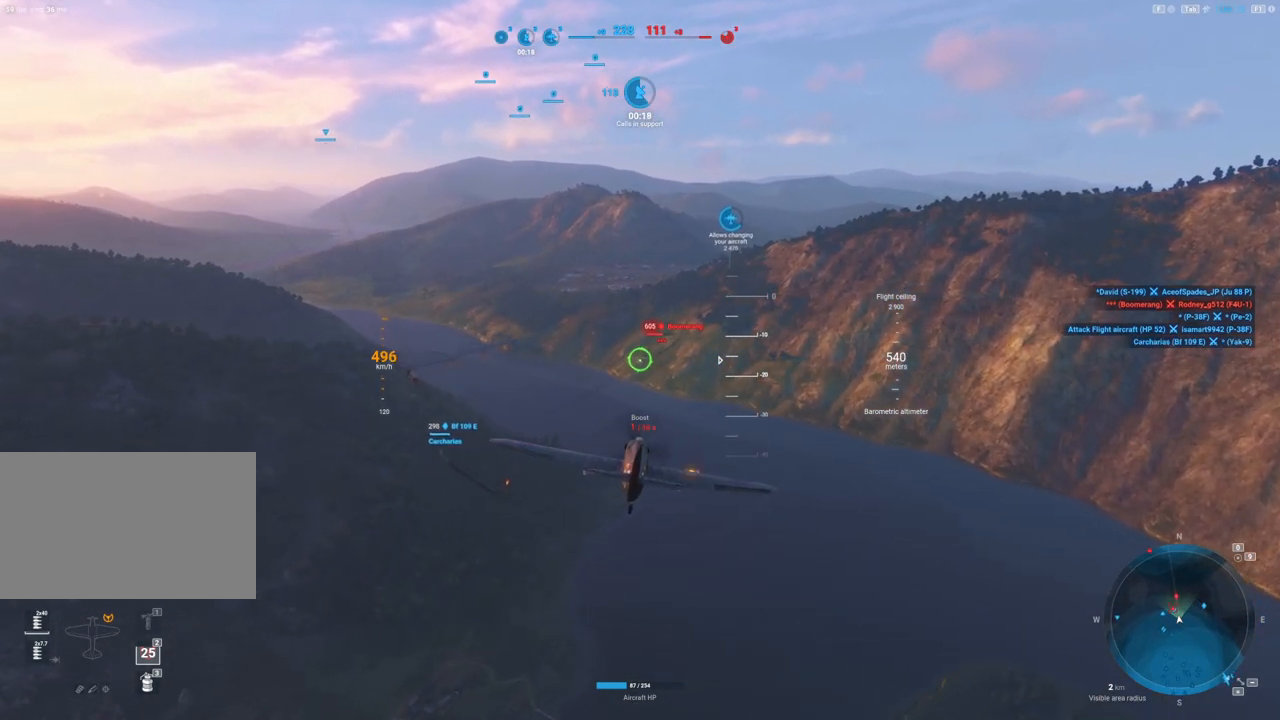
{"keys": [], "mouse": ["left"], "mouse_move": "still", "events": [[183, "a", "up"], [333, "a", "down"], [467, "a", "up"]]}
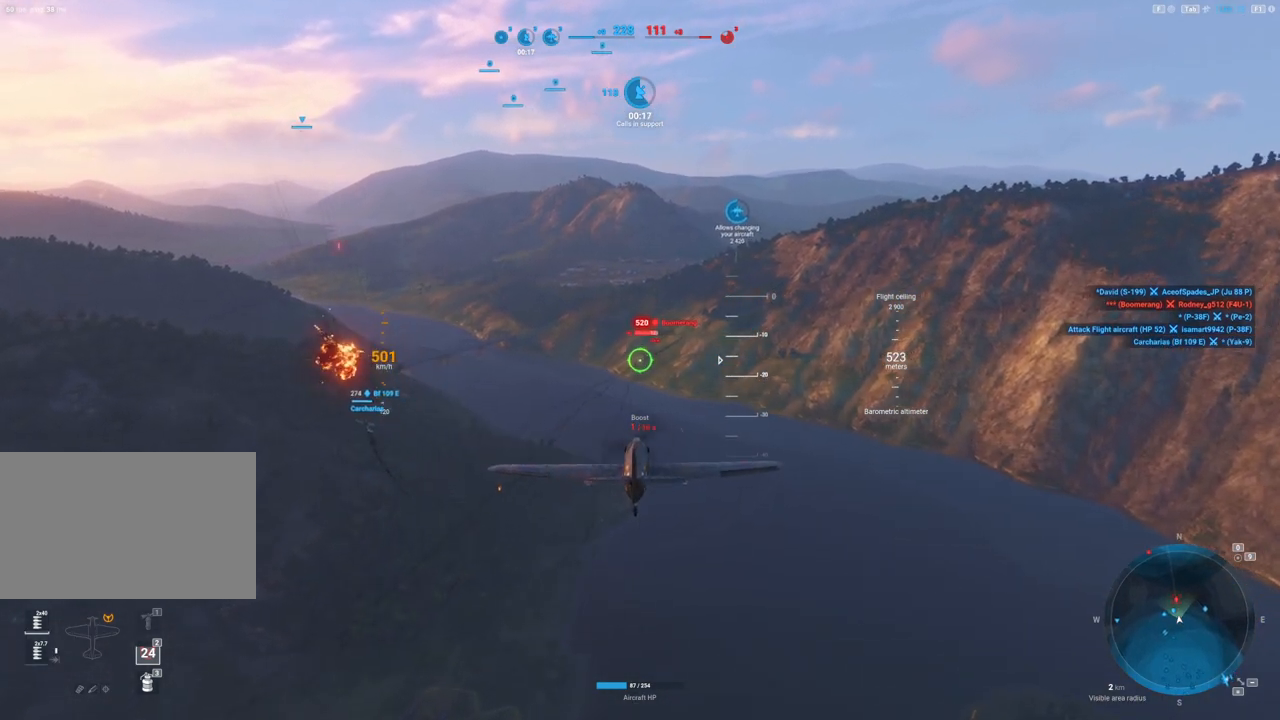
{"keys": [], "mouse": ["left"], "mouse_move": "still", "events": [[117, "a", "down"], [200, "a", "up"], [350, "a", "down"], [433, "a", "up"]]}
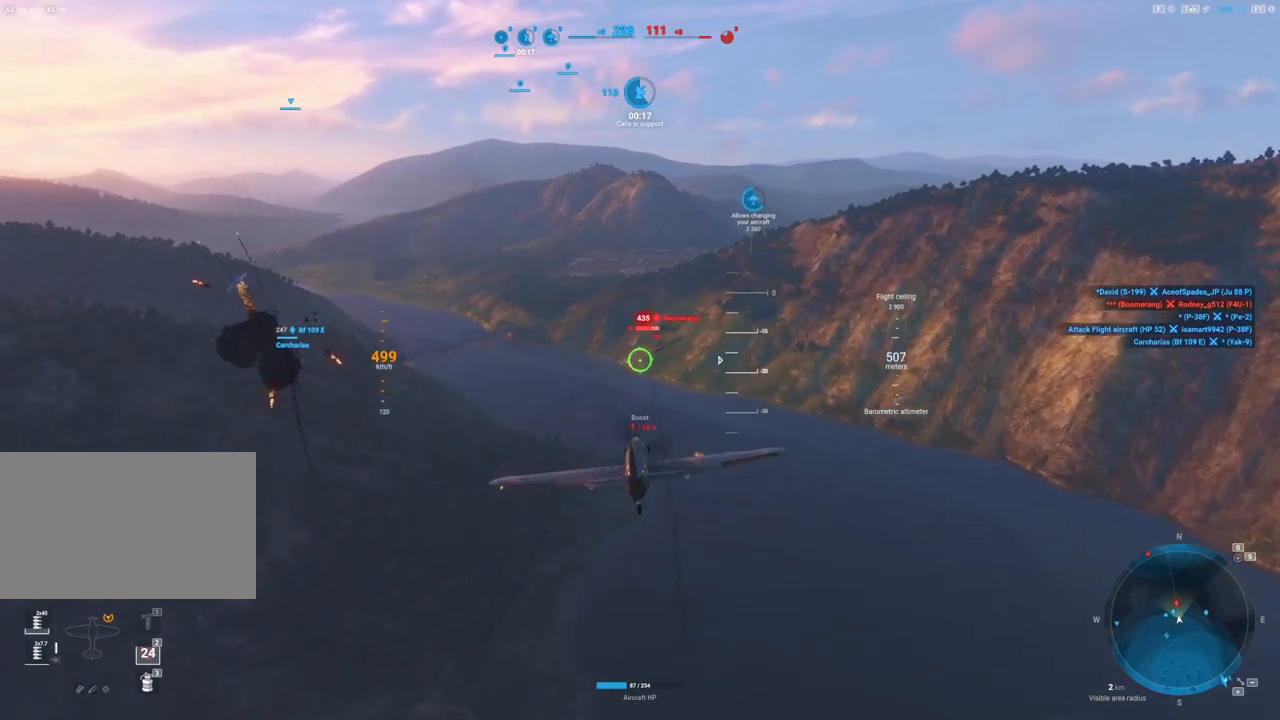
{"keys": [], "mouse": ["left"], "mouse_move": "still", "events": [[83, "a", "down"], [167, "a", "up"], [317, "a", "down"], [500, "a", "up"]]}
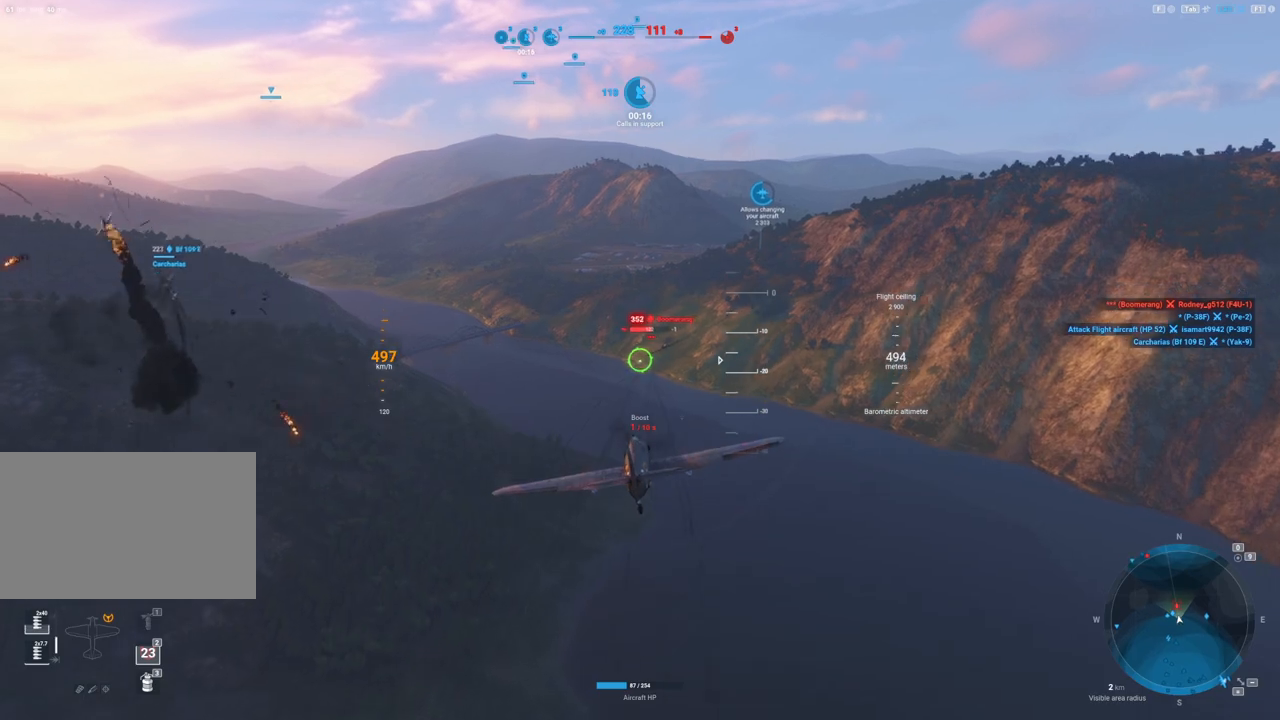
{"keys": [], "mouse": ["left"], "mouse_move": "still", "events": [[150, "a", "down"], [233, "a", "up"], [333, "a", "down"], [417, "a", "up"]]}
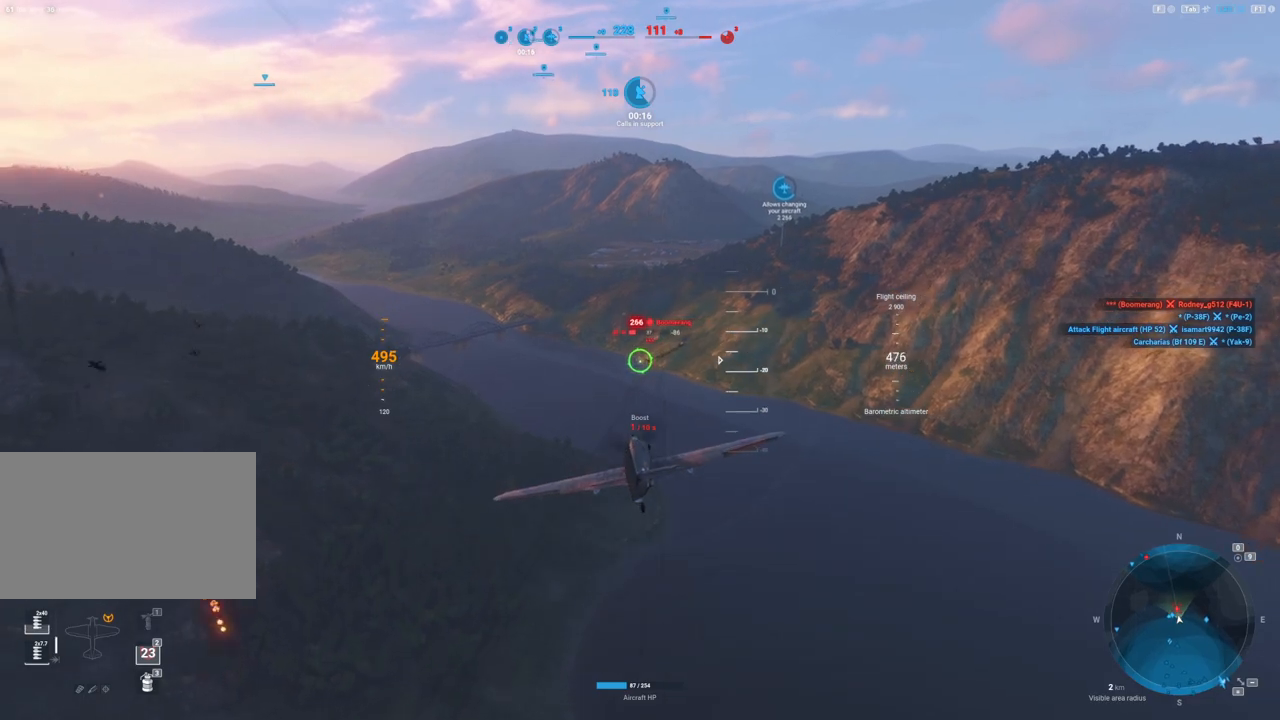
{"keys": ["a"], "mouse": ["left"], "mouse_move": "still", "events": [[67, "a", "down"], [200, "a", "up"], [383, "a", "down"]]}
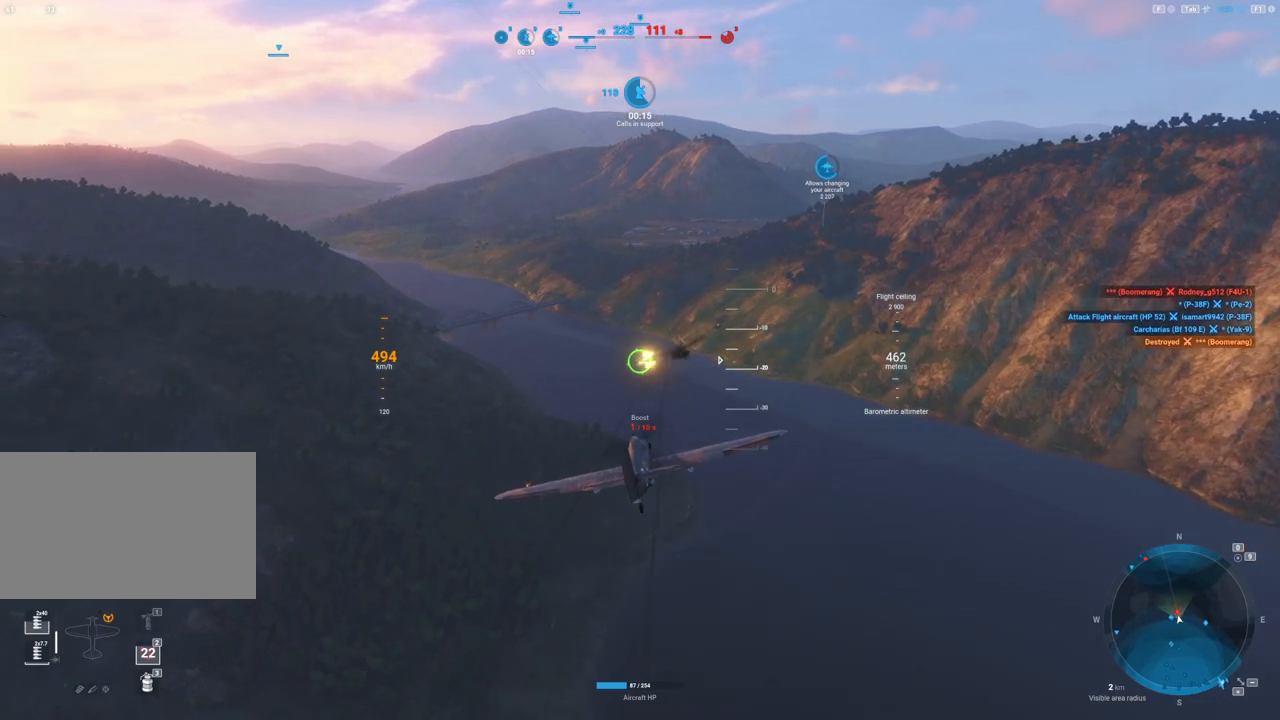
{"keys": ["s"], "mouse": [], "events": [[83, "a", "up"], [167, "mouse_left", "up"], [367, "s", "down"]]}
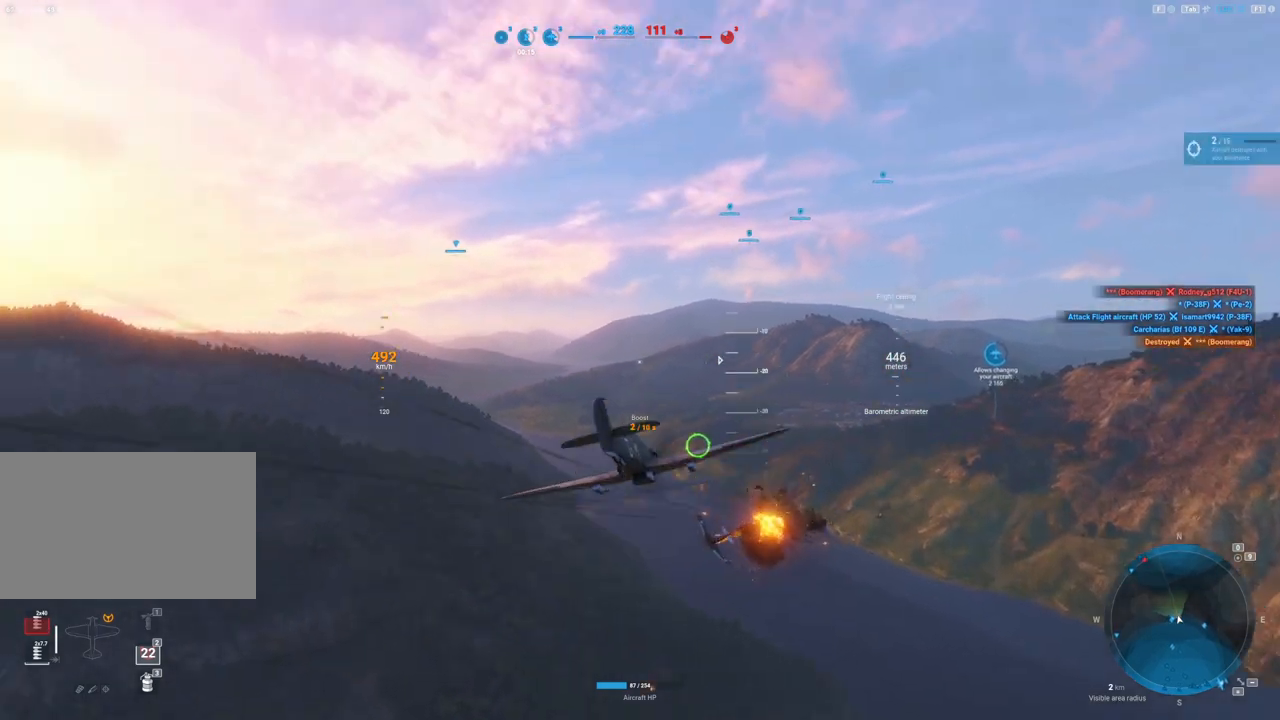
{"keys": ["s"], "mouse": [], "mouse_move": "up", "events": [[133, "s", "up"], [467, "s", "down"]]}
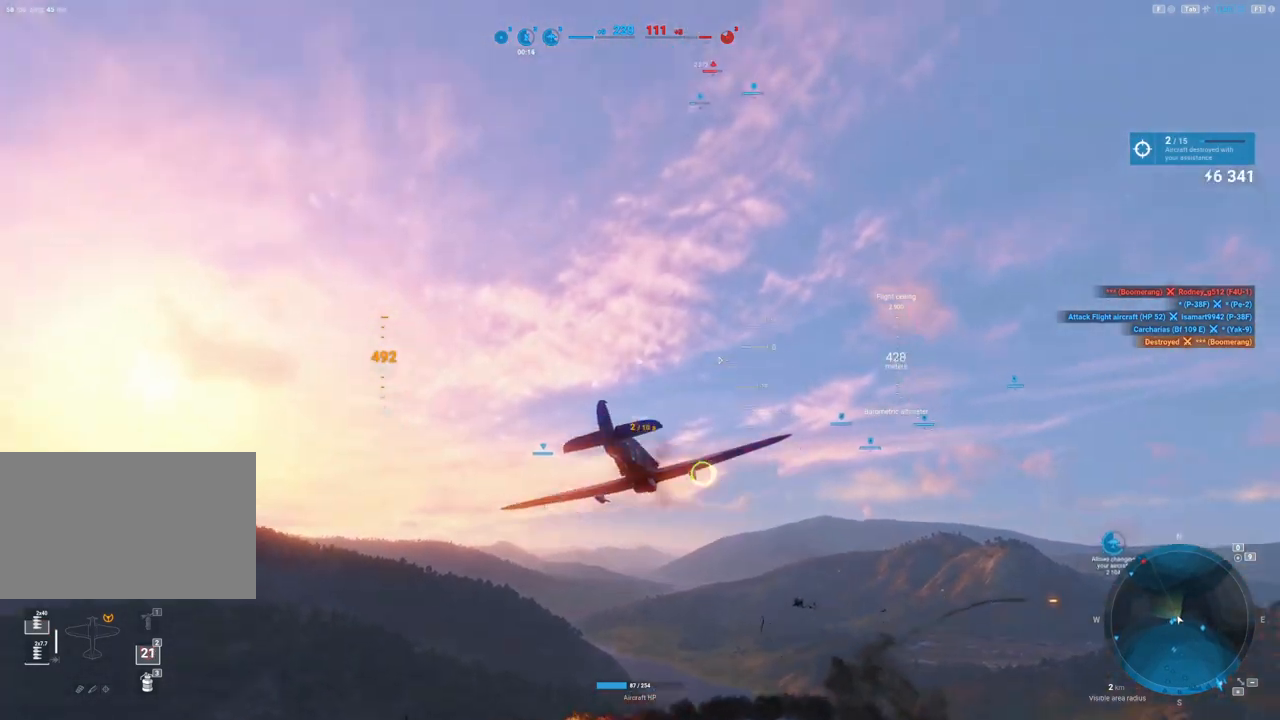
{"keys": ["s"], "mouse": [], "mouse_move": "still", "events": []}
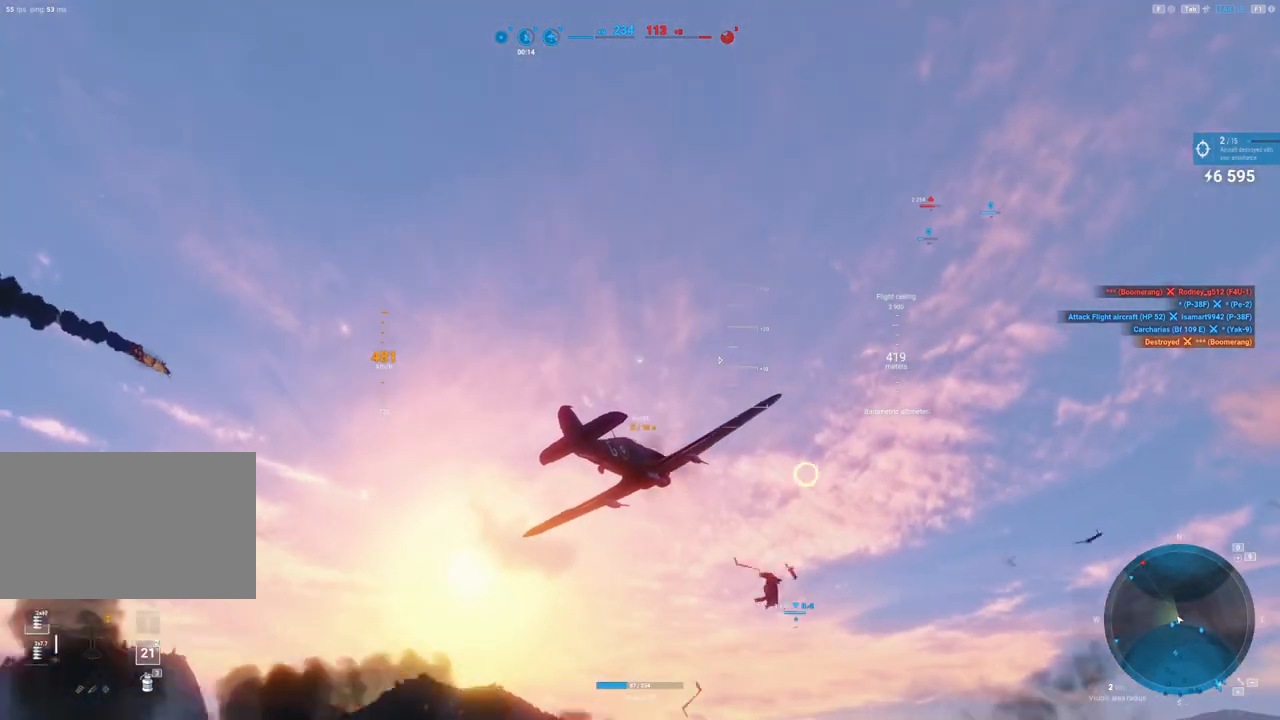
{"keys": [], "mouse": [], "mouse_move": "still", "events": [[467, "s", "up"]]}
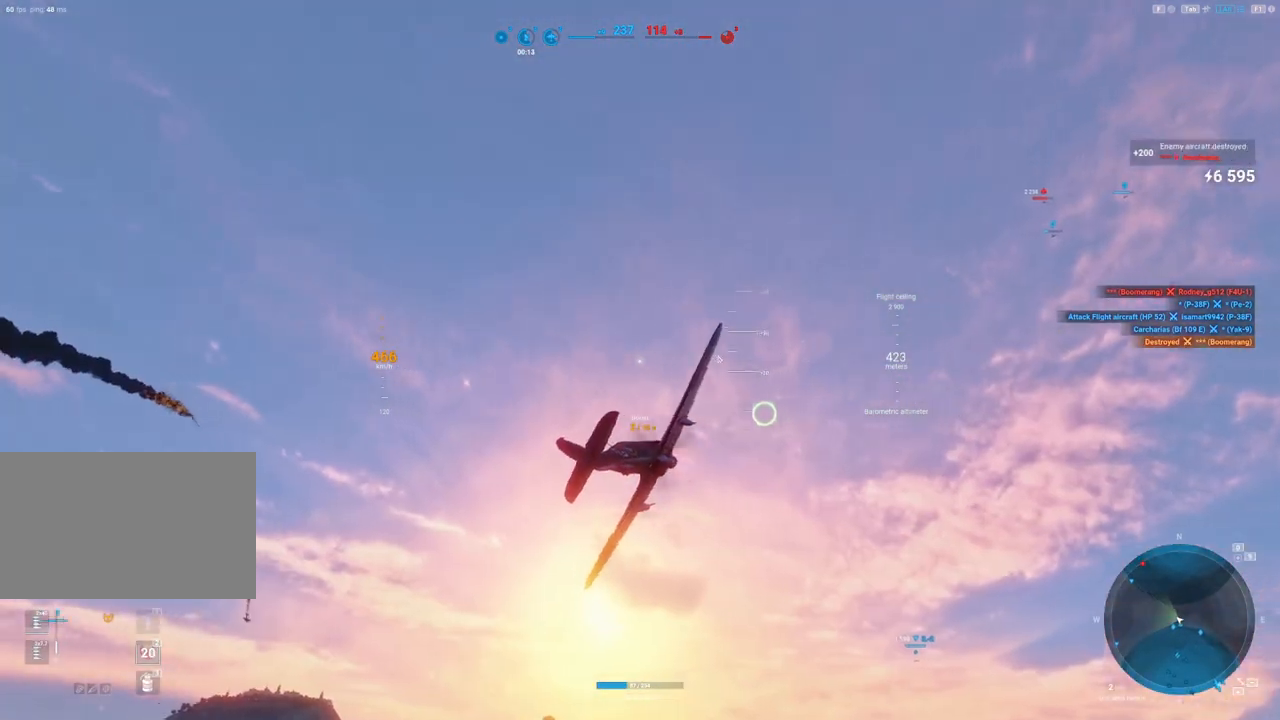
{"keys": [], "mouse": [], "mouse_move": "still", "events": []}
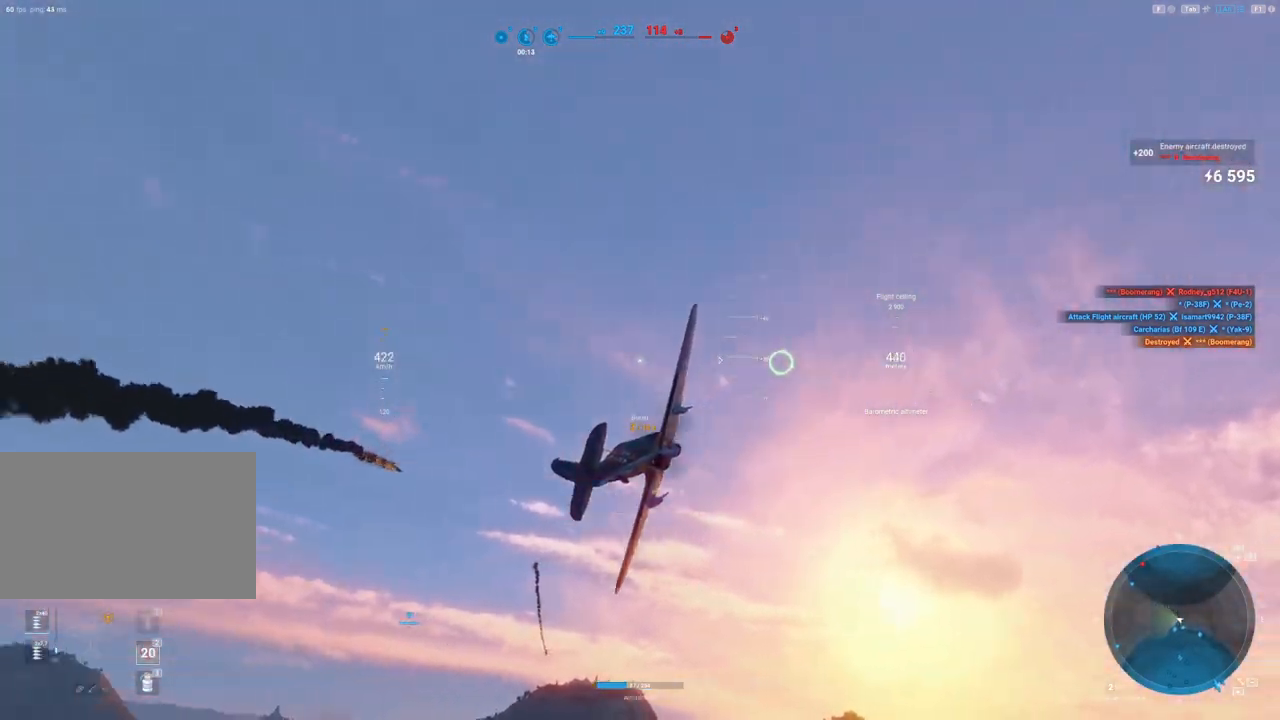
{"keys": [], "mouse": [], "mouse_move": "still", "events": []}